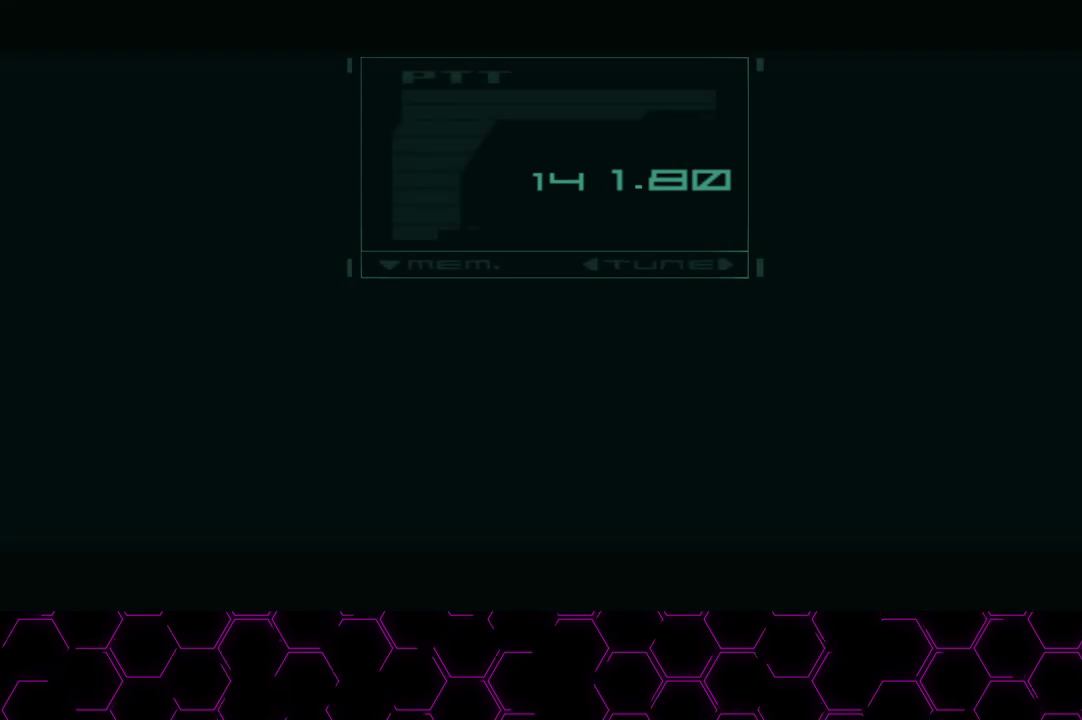
Gameplay with a controller (PlayStation layout); each line is a JSON object with the inputs held at the frame after it. "events" lists button and stick changes between this image and that frame as [ms after this image, input, new state], when the widget could be followed in between. Not read: HOME.
{"buttons": ["CIRCLE", "L1"], "left_stick": "up", "right_stick": "center", "events": []}
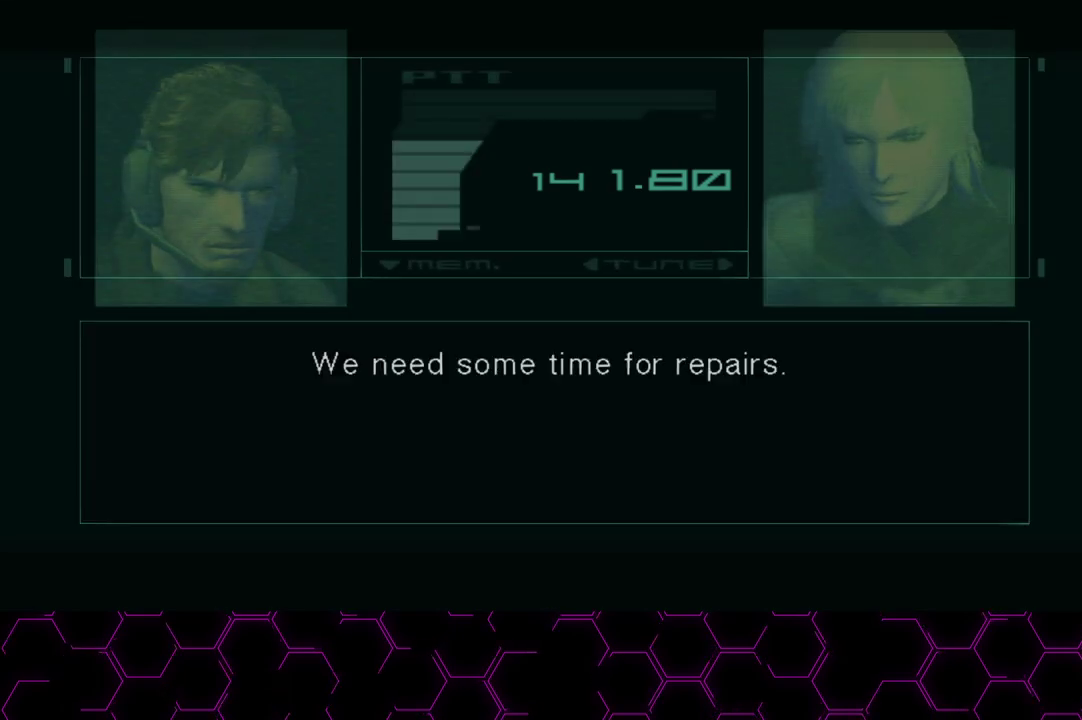
{"buttons": ["CIRCLE", "L1"], "left_stick": "up", "right_stick": "center", "events": []}
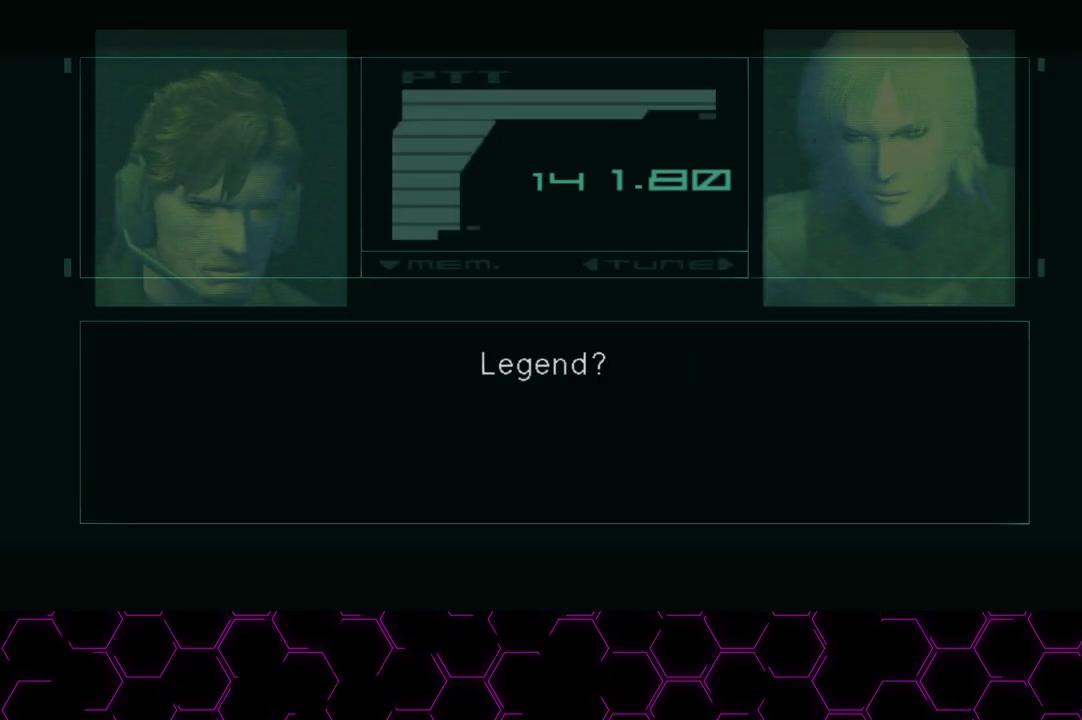
{"buttons": ["CIRCLE", "L1"], "left_stick": "up", "right_stick": "center", "events": []}
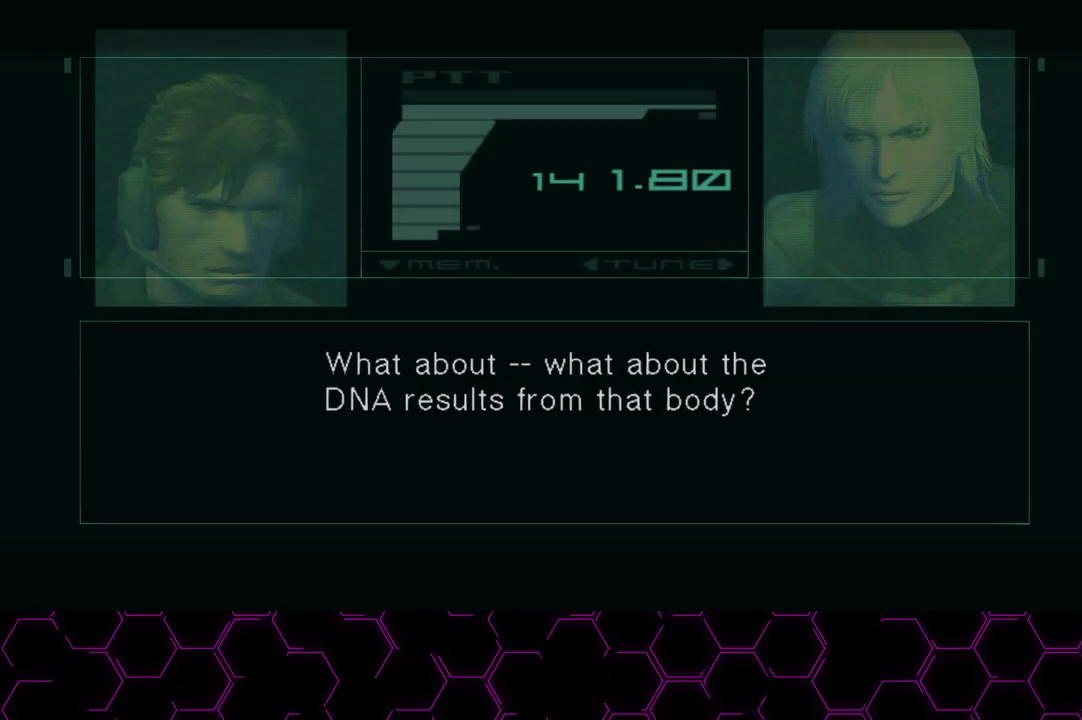
{"buttons": ["CIRCLE", "L1"], "left_stick": "up", "right_stick": "center", "events": []}
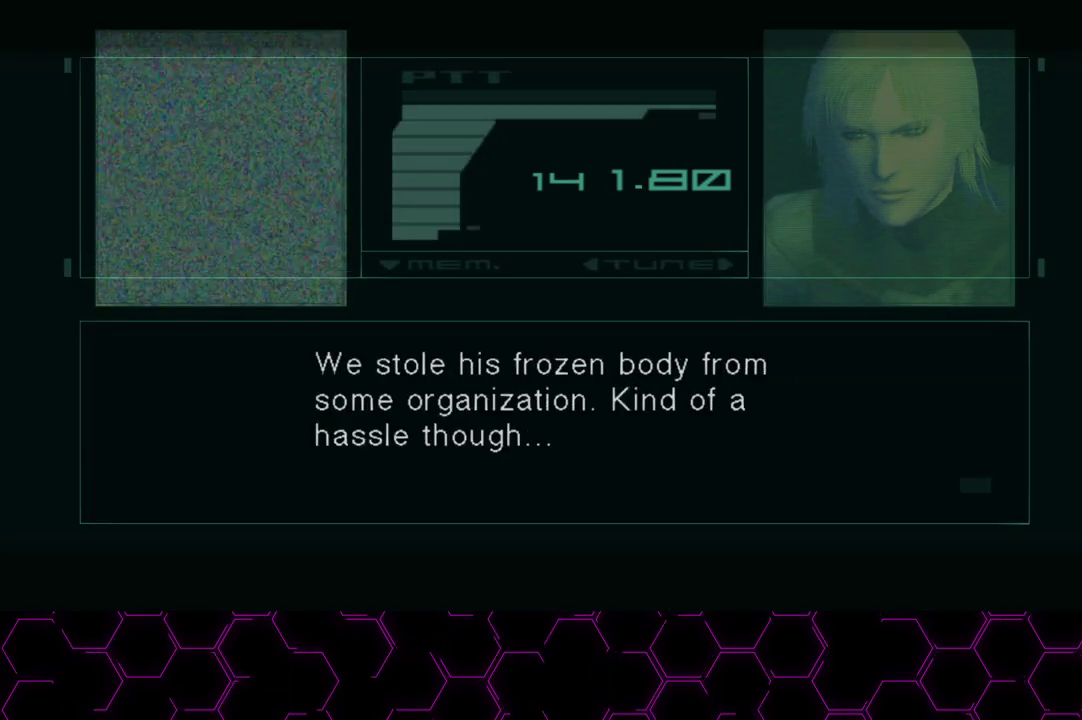
{"buttons": ["CIRCLE", "L1"], "left_stick": "up", "right_stick": "center", "events": [[367, "left_stick", "center"], [483, "left_stick", "up"]]}
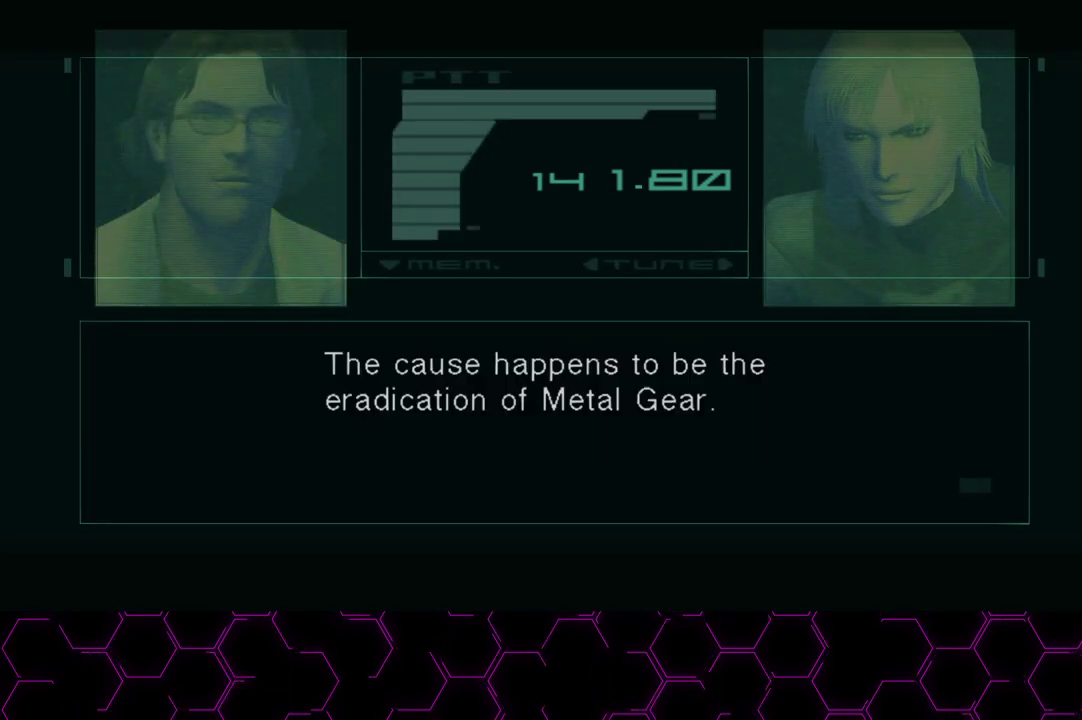
{"buttons": ["CIRCLE", "L1"], "left_stick": "center", "right_stick": "center", "events": [[483, "left_stick", "center"]]}
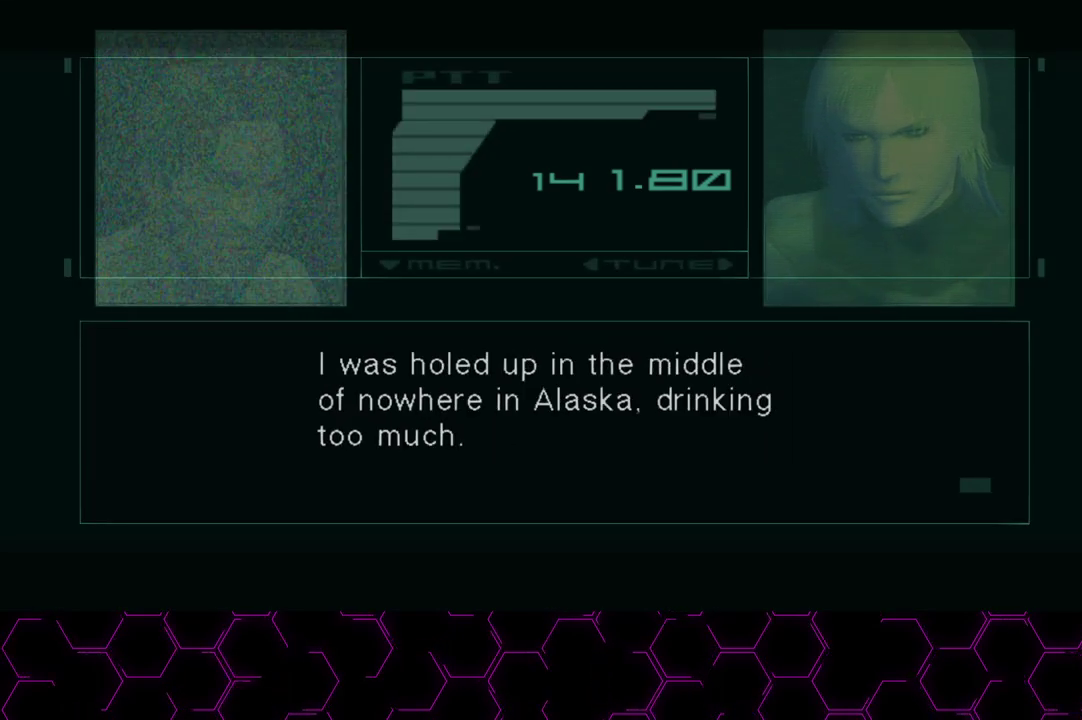
{"buttons": ["CIRCLE", "L1"], "left_stick": "up", "right_stick": "center", "events": [[117, "left_stick", "up"]]}
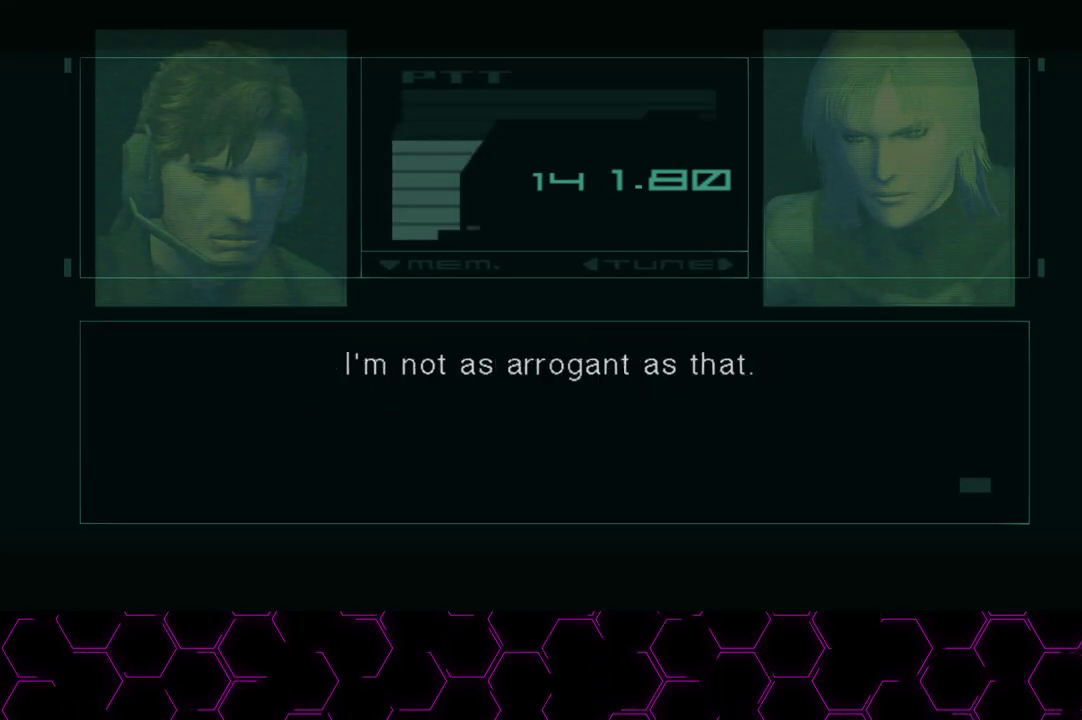
{"buttons": ["CIRCLE", "L1"], "left_stick": "up", "right_stick": "center", "events": []}
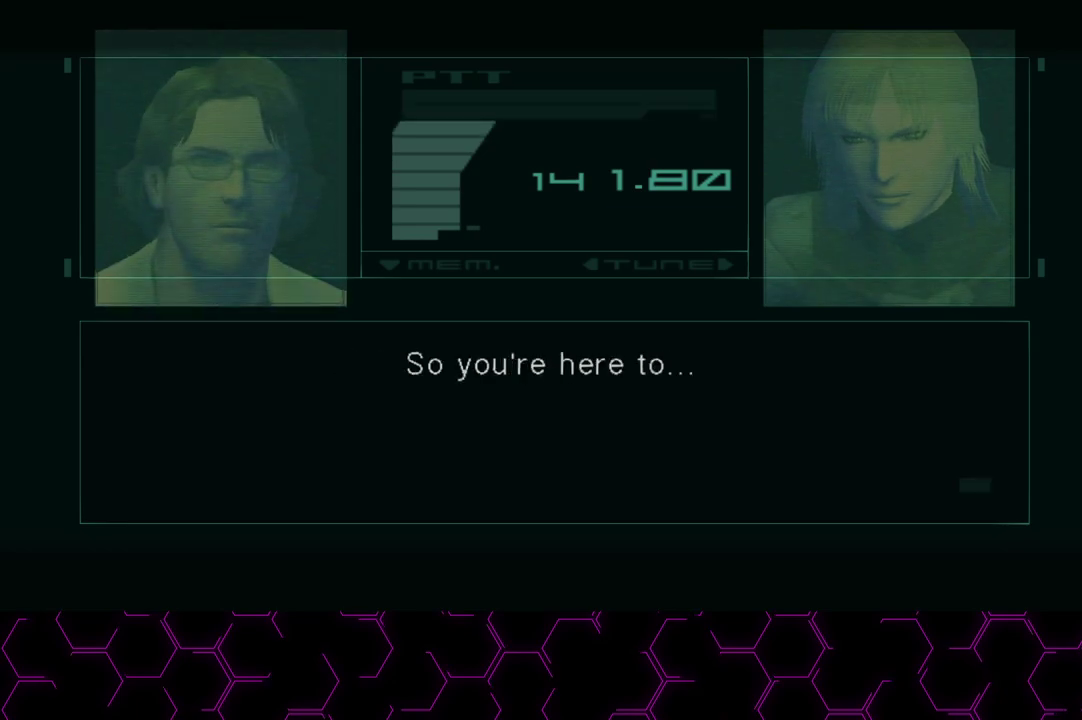
{"buttons": ["CIRCLE", "L1"], "left_stick": "up", "right_stick": "center", "events": []}
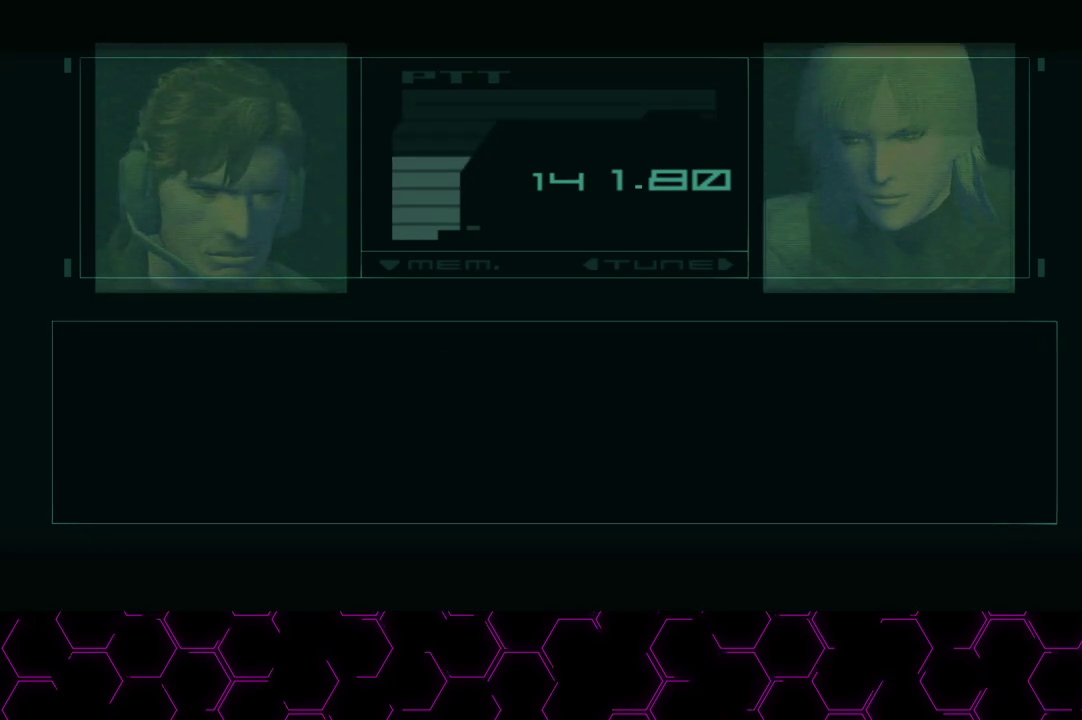
{"buttons": ["CIRCLE", "L1"], "left_stick": "up", "right_stick": "center", "events": []}
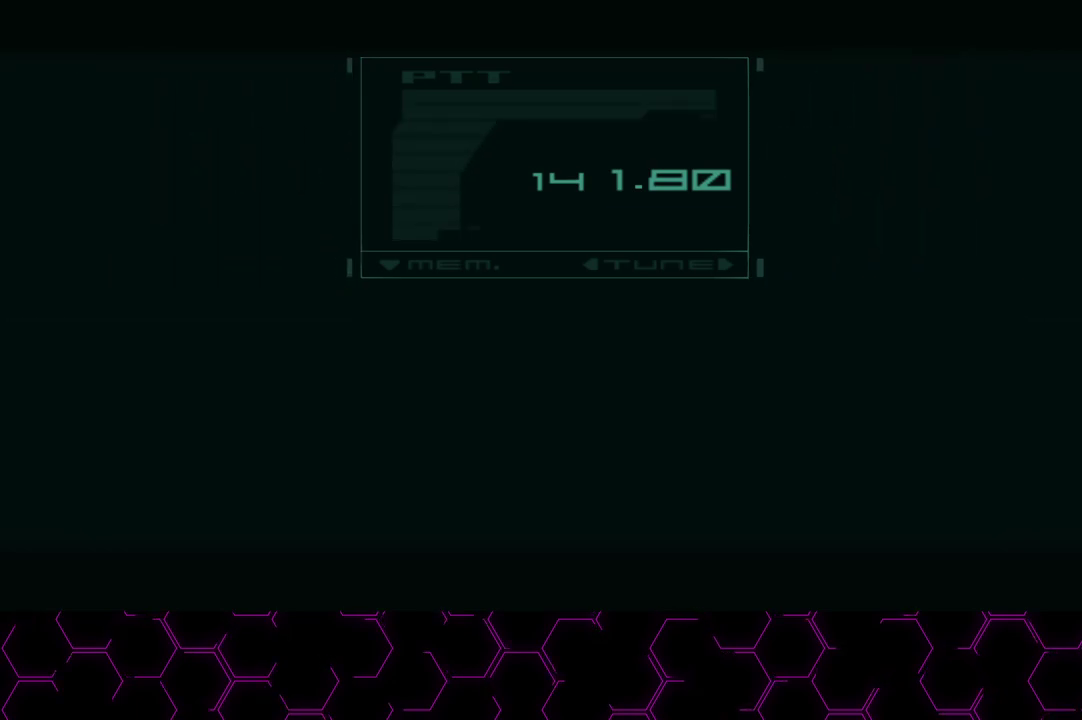
{"buttons": ["CIRCLE", "L1"], "left_stick": "up", "right_stick": "center", "events": []}